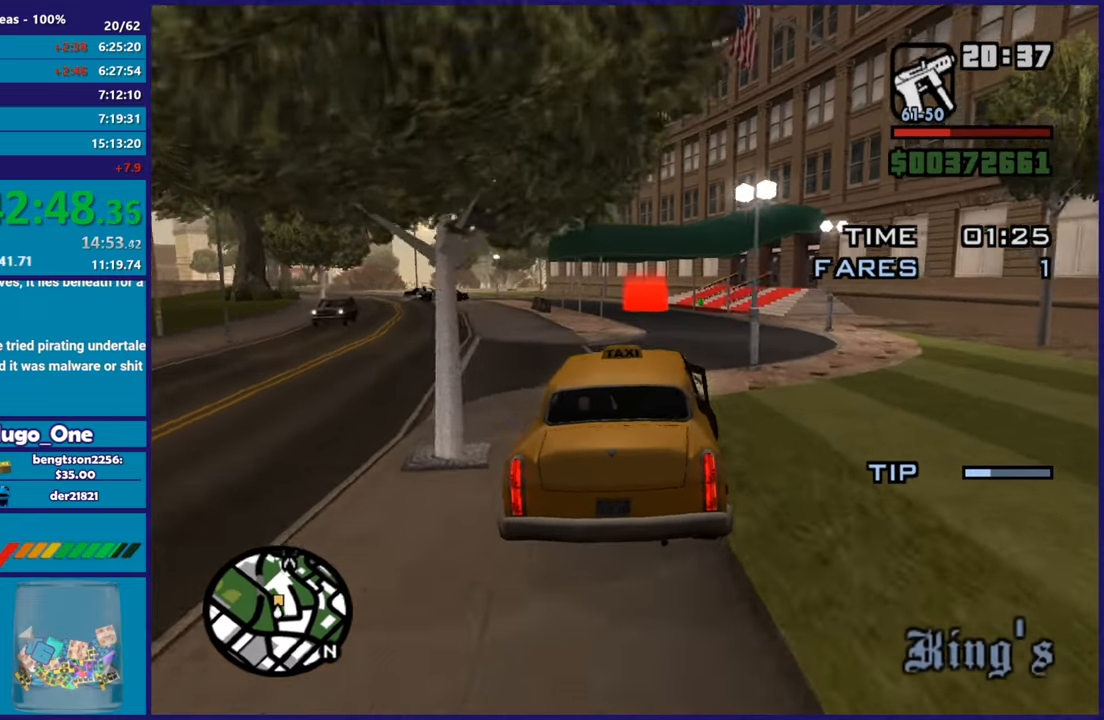
Gameplay with a controller (Xbox layout); each line is a JSON object with the inputs held at the frame after it. "button_events" lists button changes between this image and that frame as [ms after this image, input, new state], when the widget could be followed in between (sticks are given only as held states).
{"buttons": ["R2"], "left_stick": "center", "right_stick": "down-left", "button_events": []}
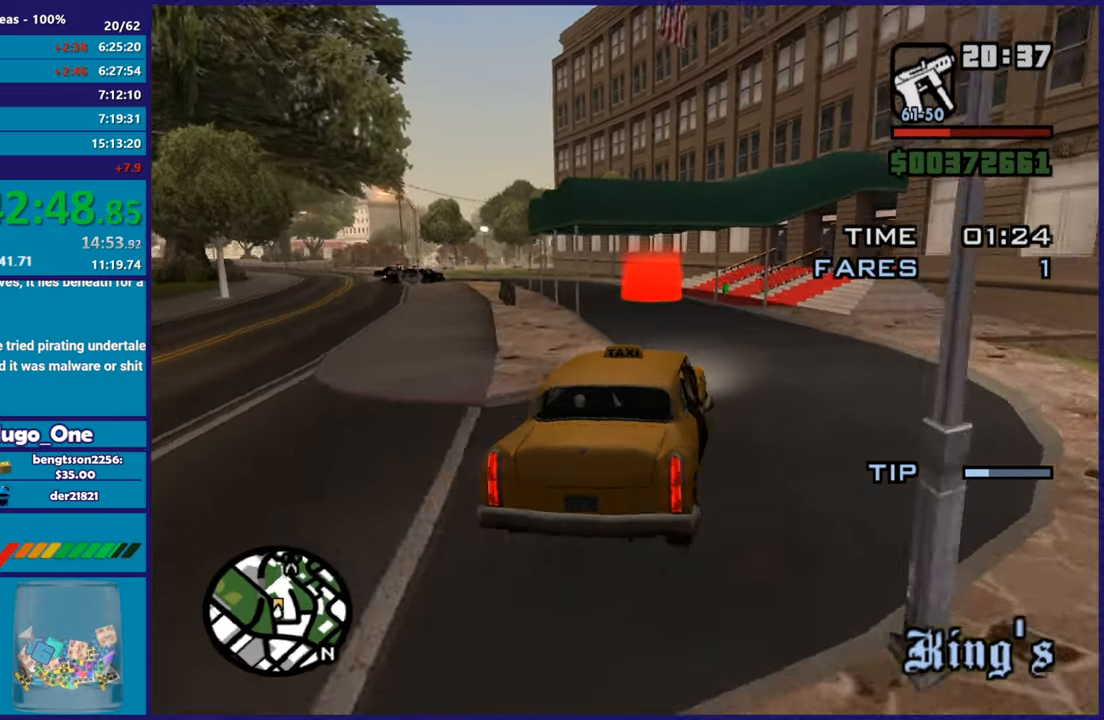
{"buttons": [], "left_stick": "left", "right_stick": "down-left", "button_events": [[434, "R2", "up"]]}
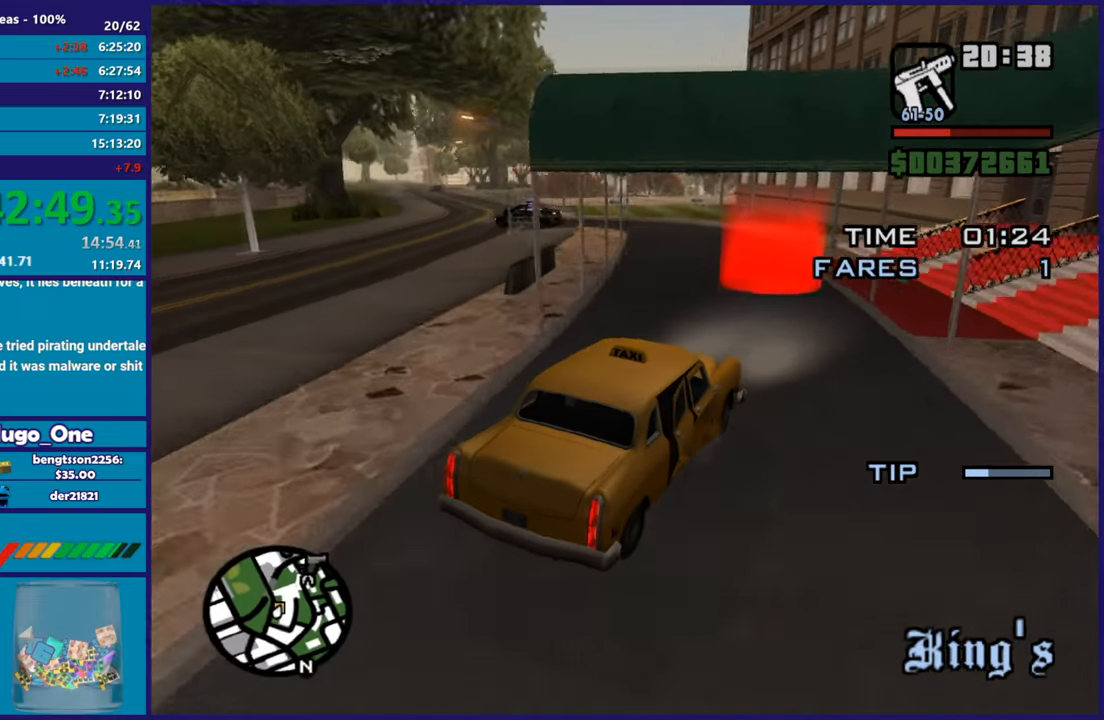
{"buttons": ["L2"], "left_stick": "up-left", "right_stick": "down-left", "button_events": [[500, "L2", "down"]]}
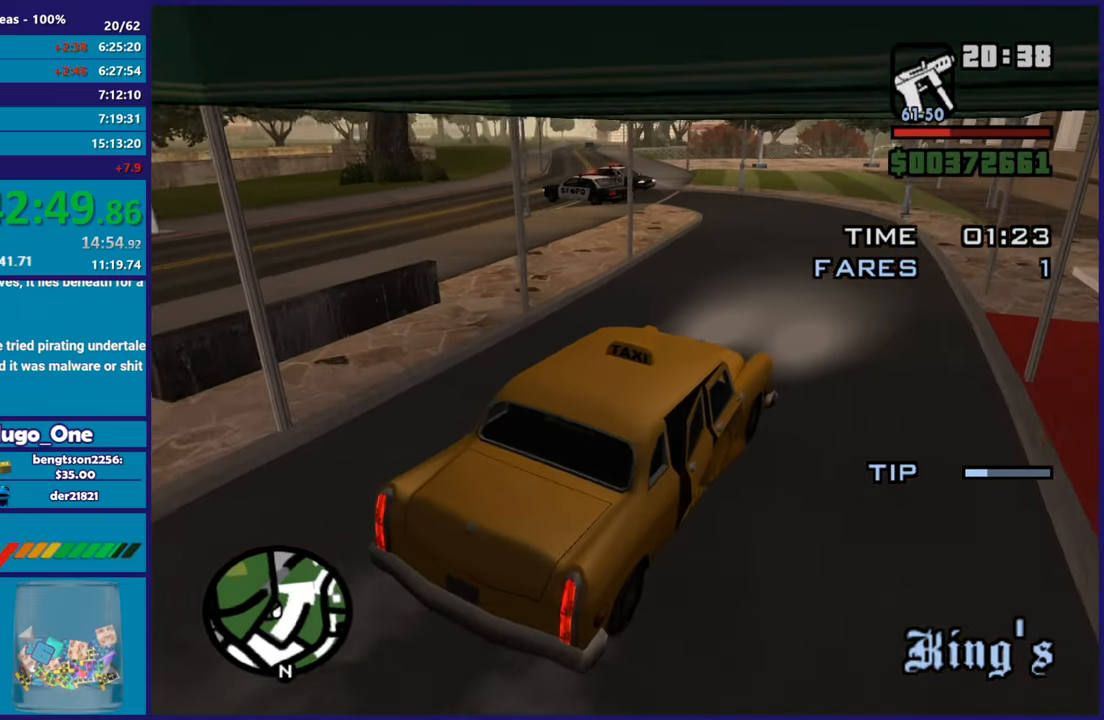
{"buttons": ["A"], "left_stick": "center", "right_stick": "center", "button_events": [[151, "L2", "up"], [284, "A", "down"], [401, "A", "up"], [484, "A", "down"]]}
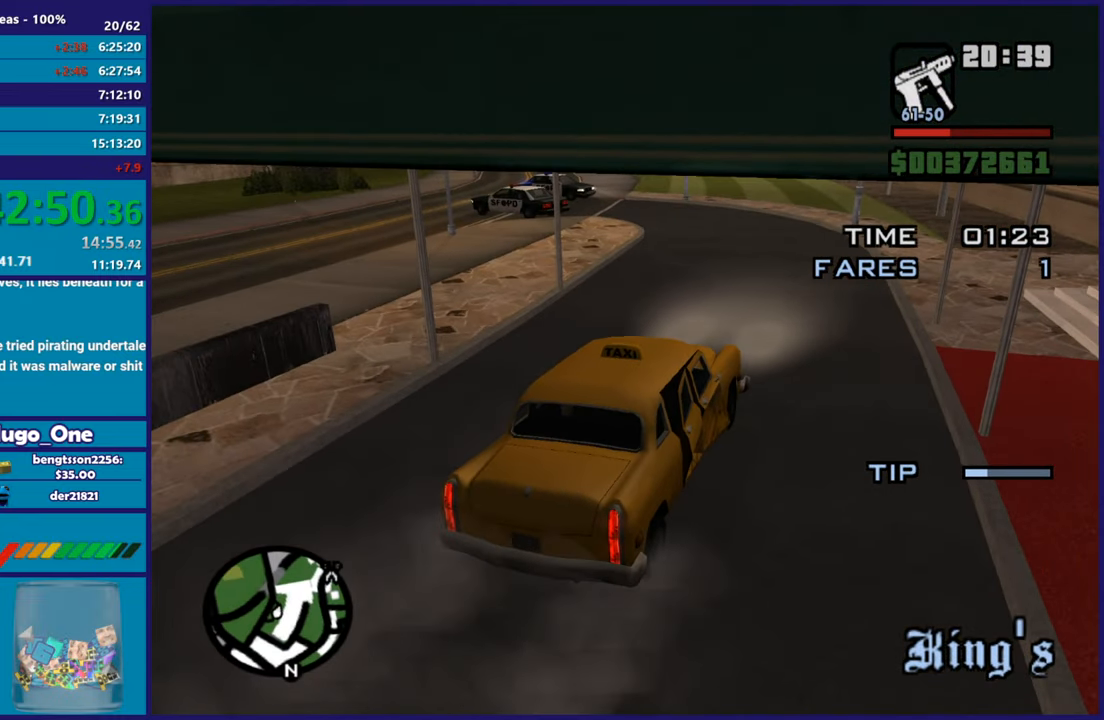
{"buttons": [], "left_stick": "center", "right_stick": "center", "button_events": [[83, "A", "up"], [167, "A", "down"], [284, "A", "up"], [350, "A", "down"], [484, "A", "up"]]}
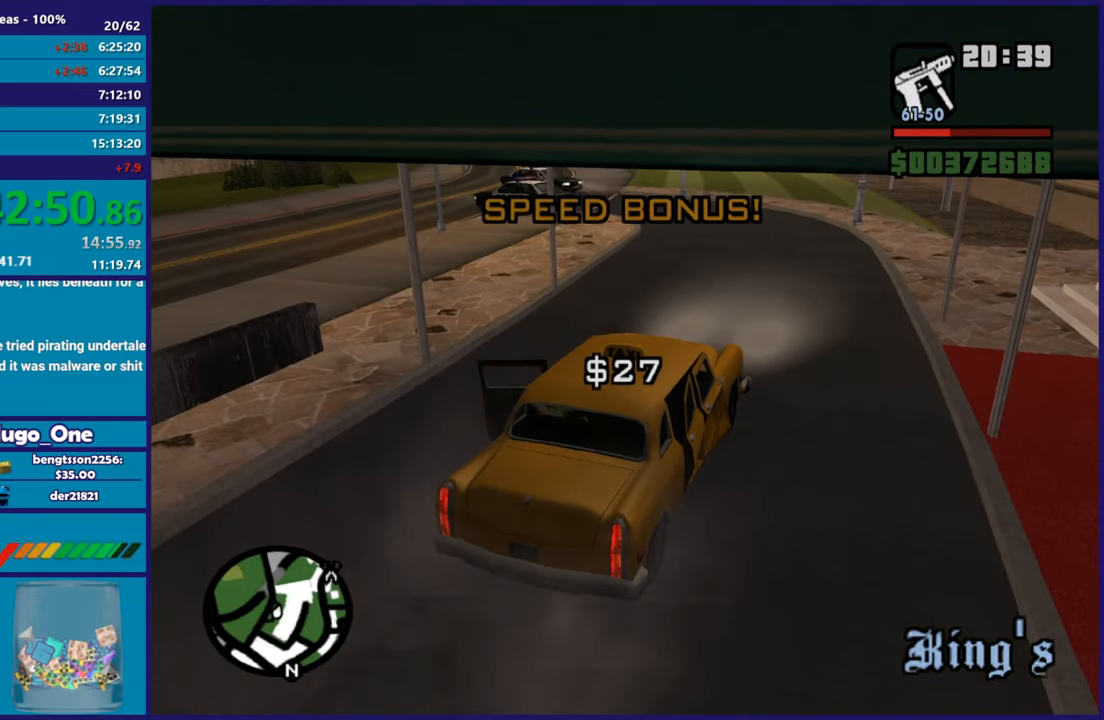
{"buttons": [], "left_stick": "center", "right_stick": "center", "button_events": [[50, "A", "down"], [134, "A", "up"], [234, "A", "down"], [317, "A", "up"], [418, "A", "down"], [501, "A", "up"]]}
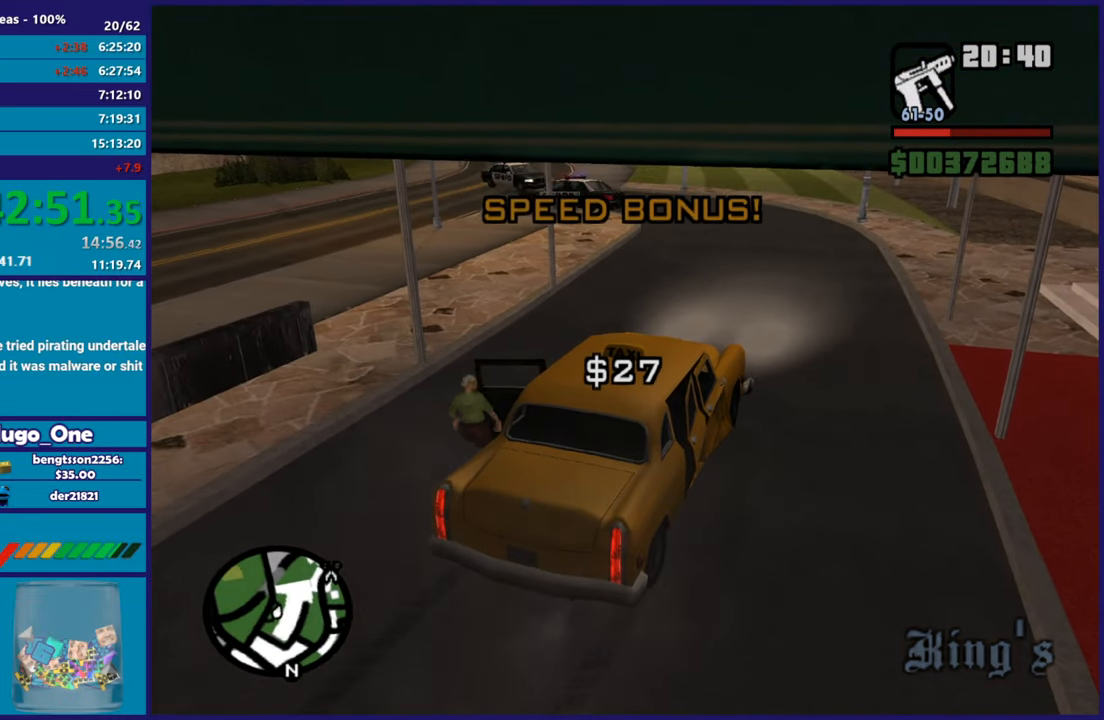
{"buttons": [], "left_stick": "center", "right_stick": "up", "button_events": [[67, "A", "down"], [167, "A", "up"]]}
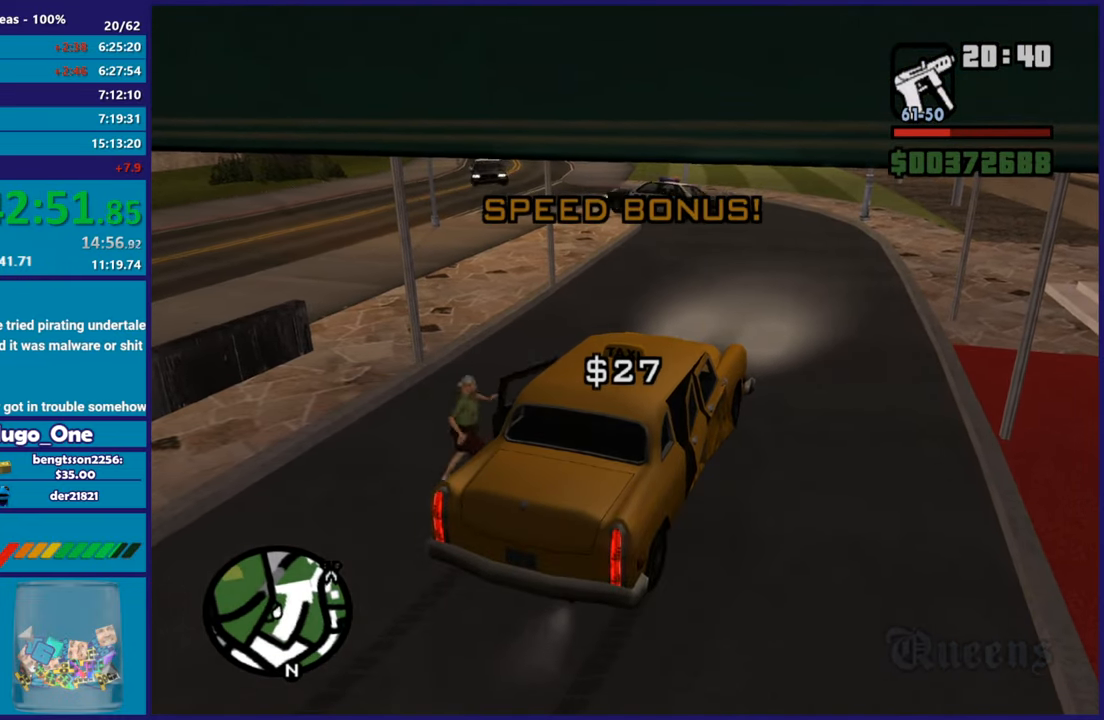
{"buttons": ["R2"], "left_stick": "center", "right_stick": "center", "button_events": [[84, "R2", "down"]]}
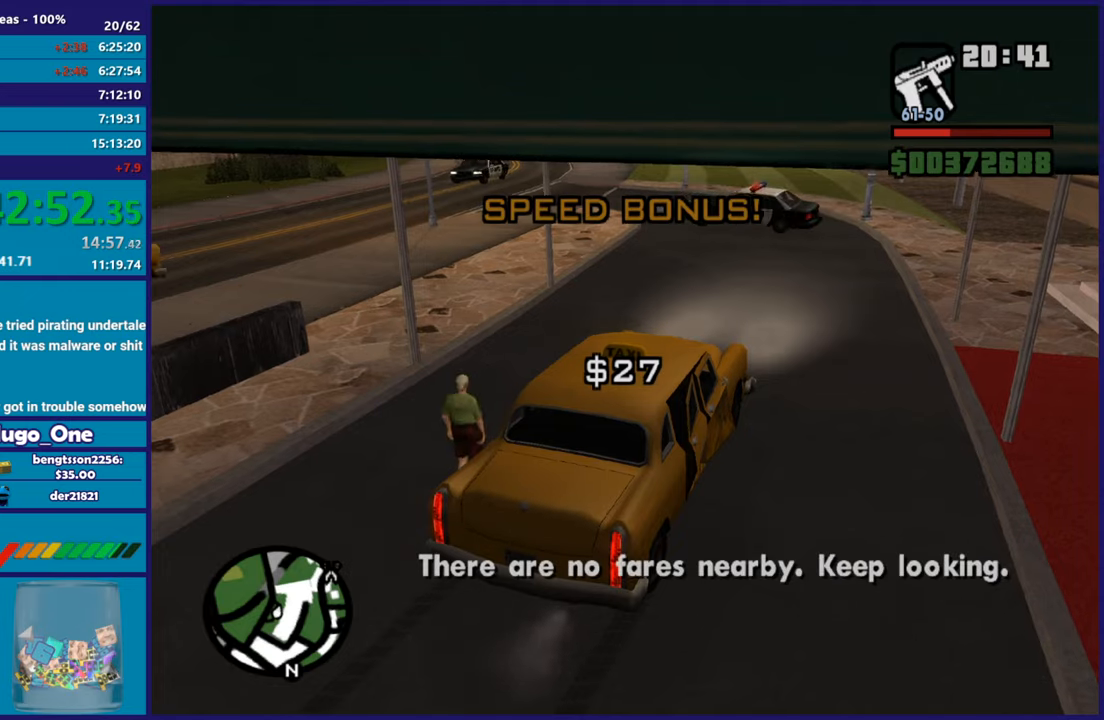
{"buttons": ["R2"], "left_stick": "left", "right_stick": "up-left", "button_events": []}
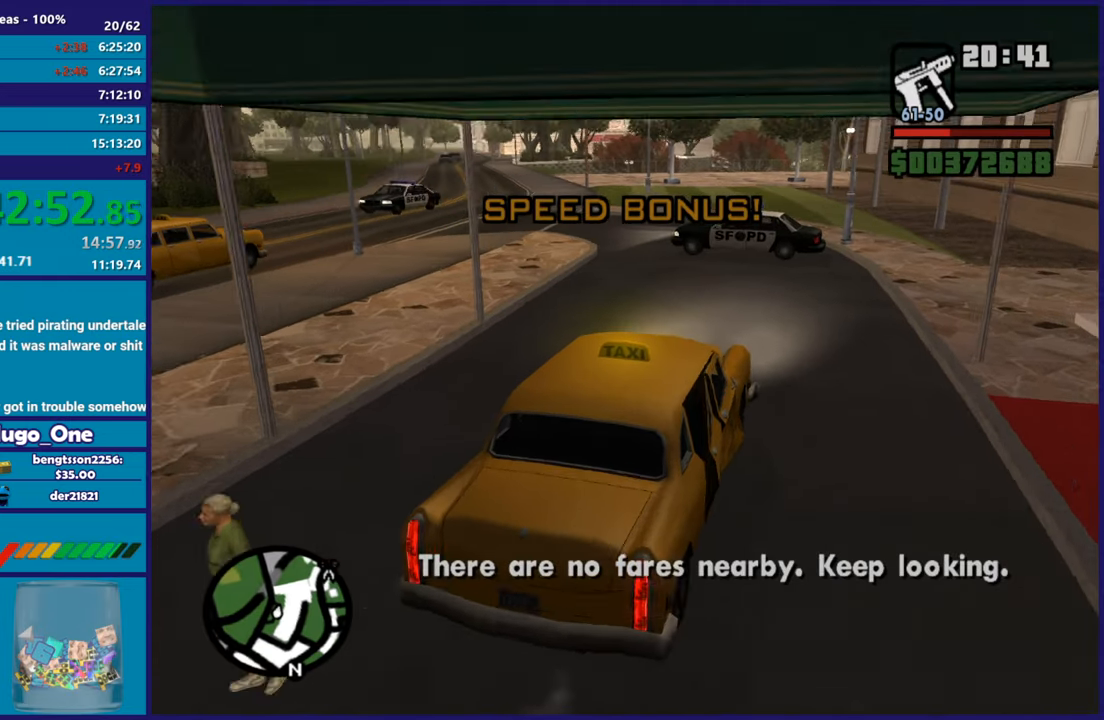
{"buttons": [], "left_stick": "down-right", "right_stick": "down-left", "button_events": [[401, "R2", "up"]]}
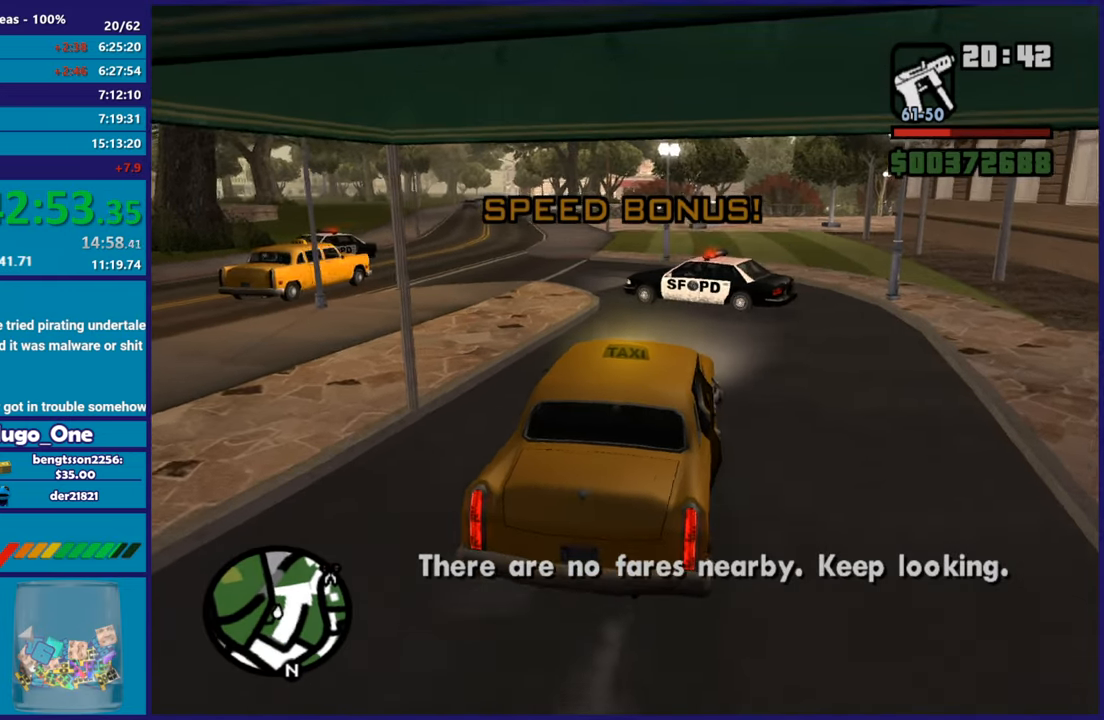
{"buttons": ["R2"], "left_stick": "left", "right_stick": "down-left", "button_events": [[150, "R2", "down"]]}
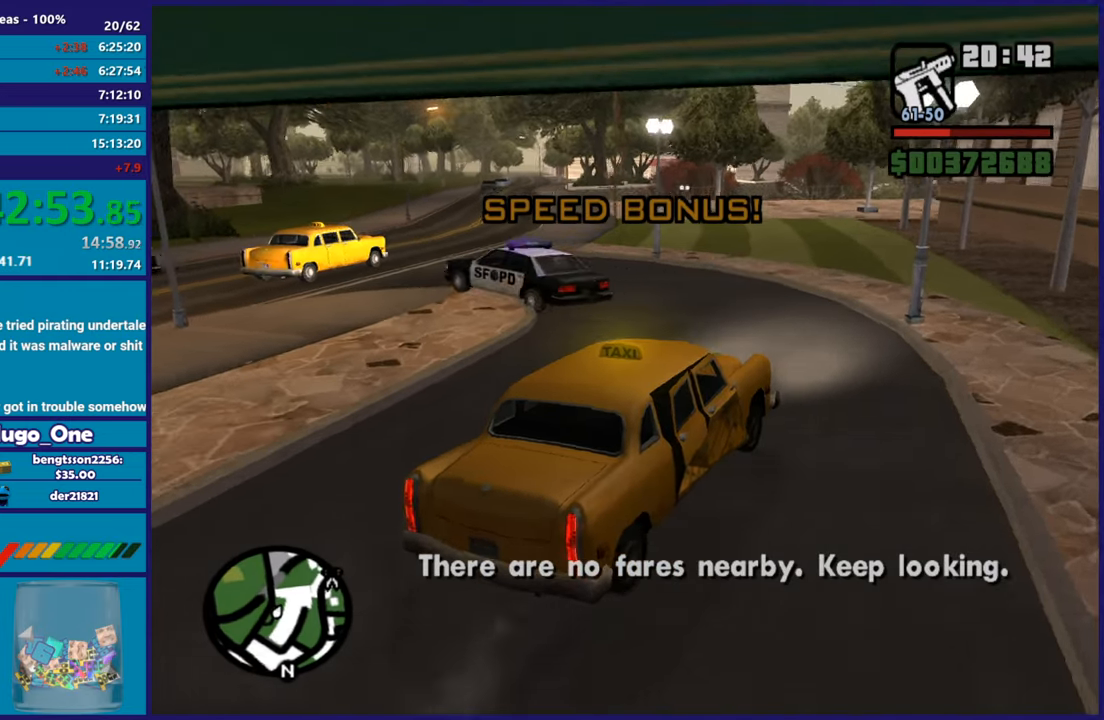
{"buttons": ["R2"], "left_stick": "left", "right_stick": "down-left", "button_events": []}
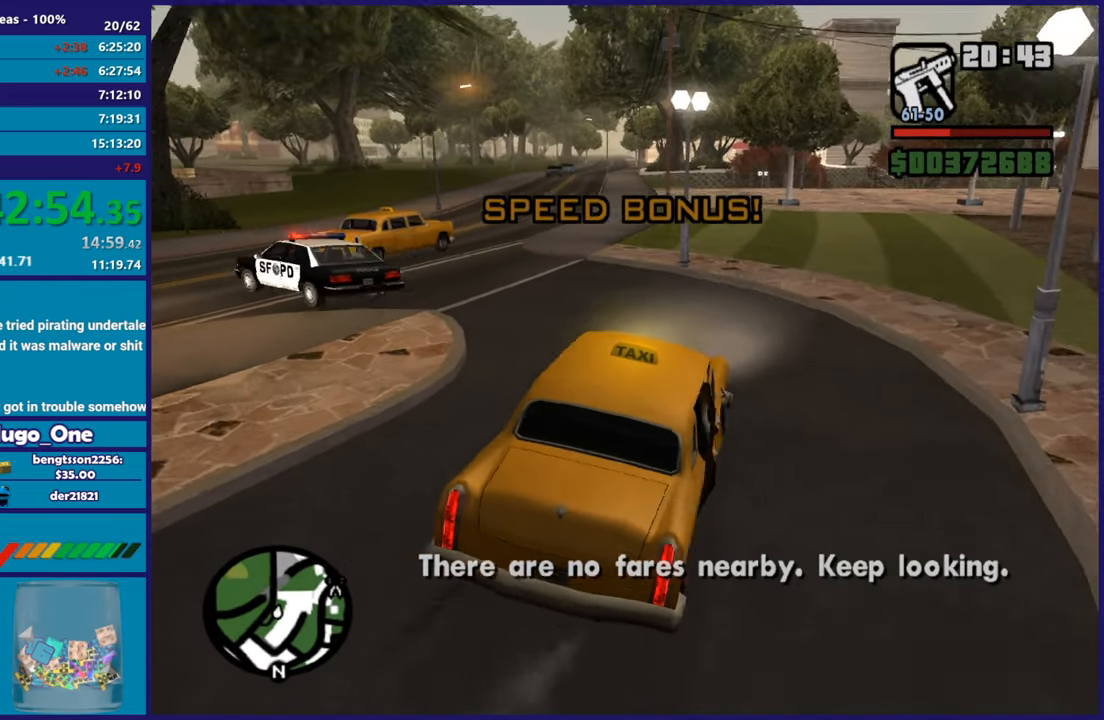
{"buttons": ["R2"], "left_stick": "center", "right_stick": "down-left", "button_events": []}
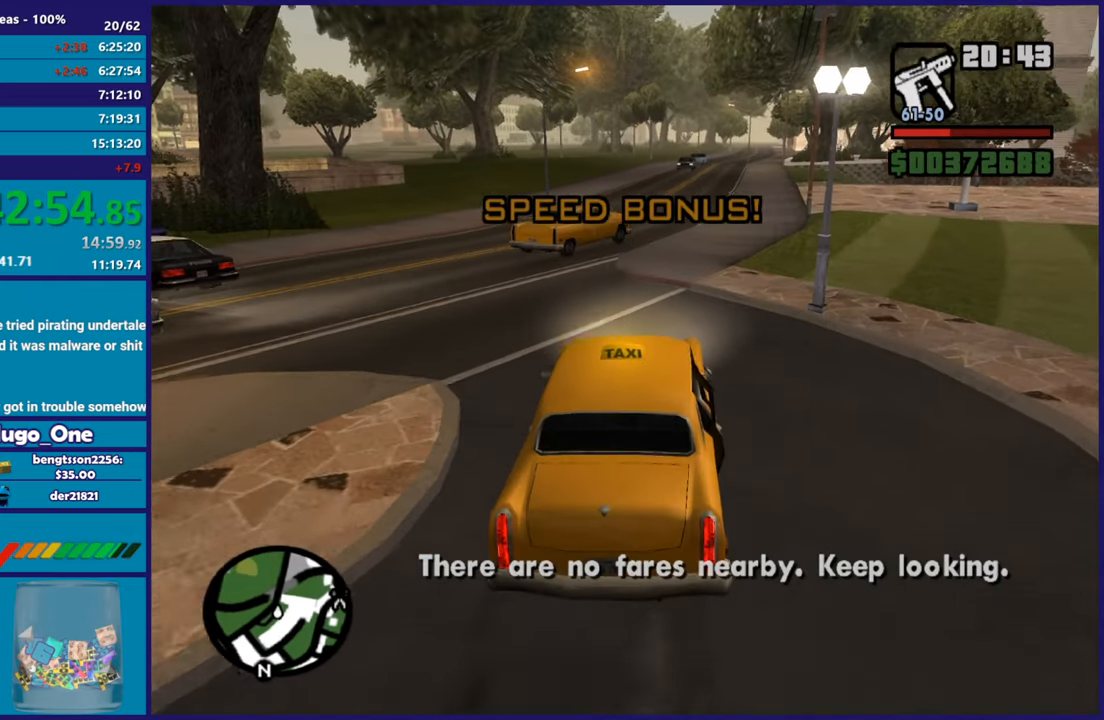
{"buttons": ["R2"], "left_stick": "left", "right_stick": "down-left", "button_events": []}
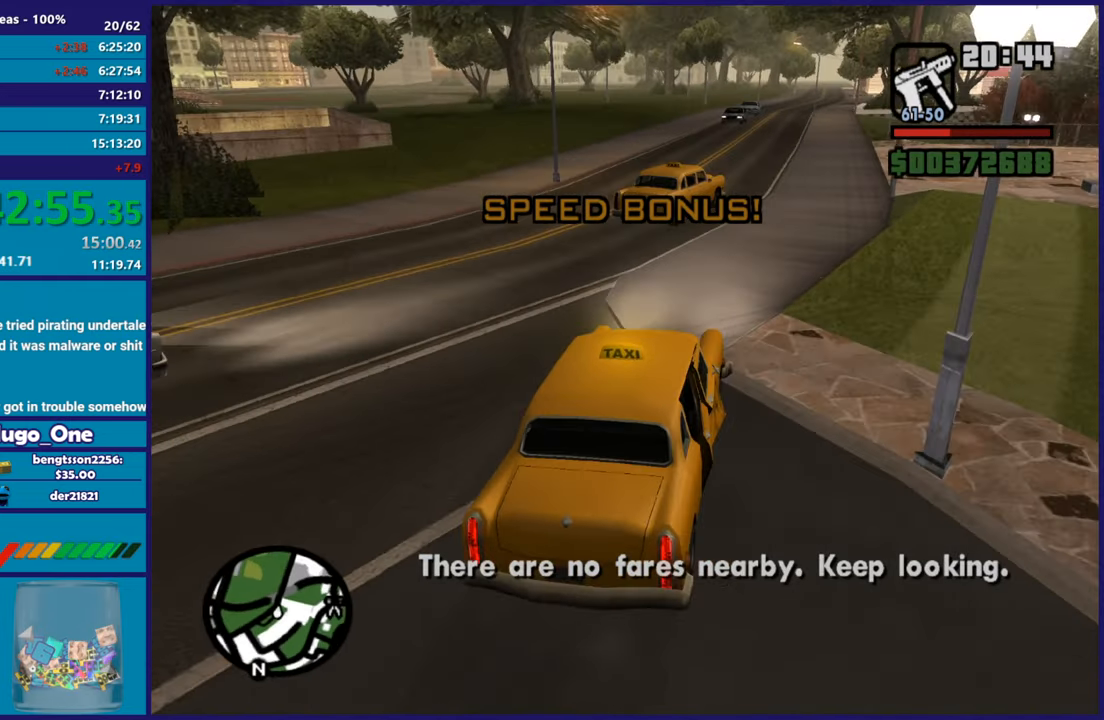
{"buttons": ["L2"], "left_stick": "down", "right_stick": "down-left", "button_events": [[17, "R2", "up"], [150, "L2", "down"]]}
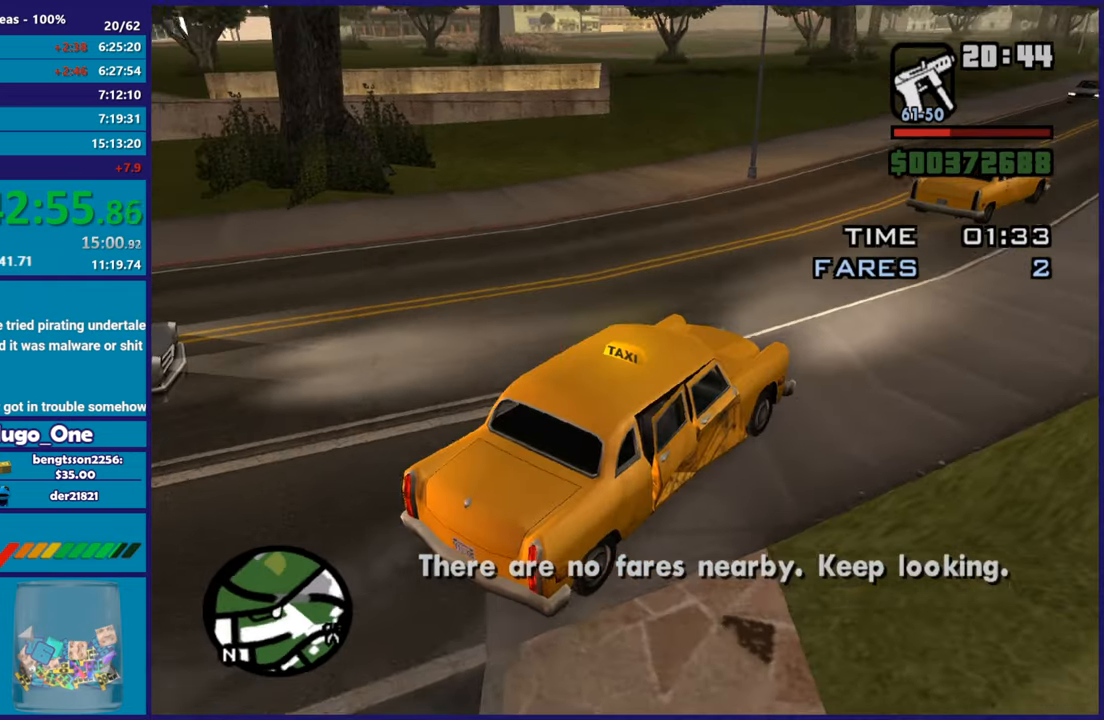
{"buttons": [], "left_stick": "down-right", "right_stick": "left", "button_events": [[484, "L2", "up"]]}
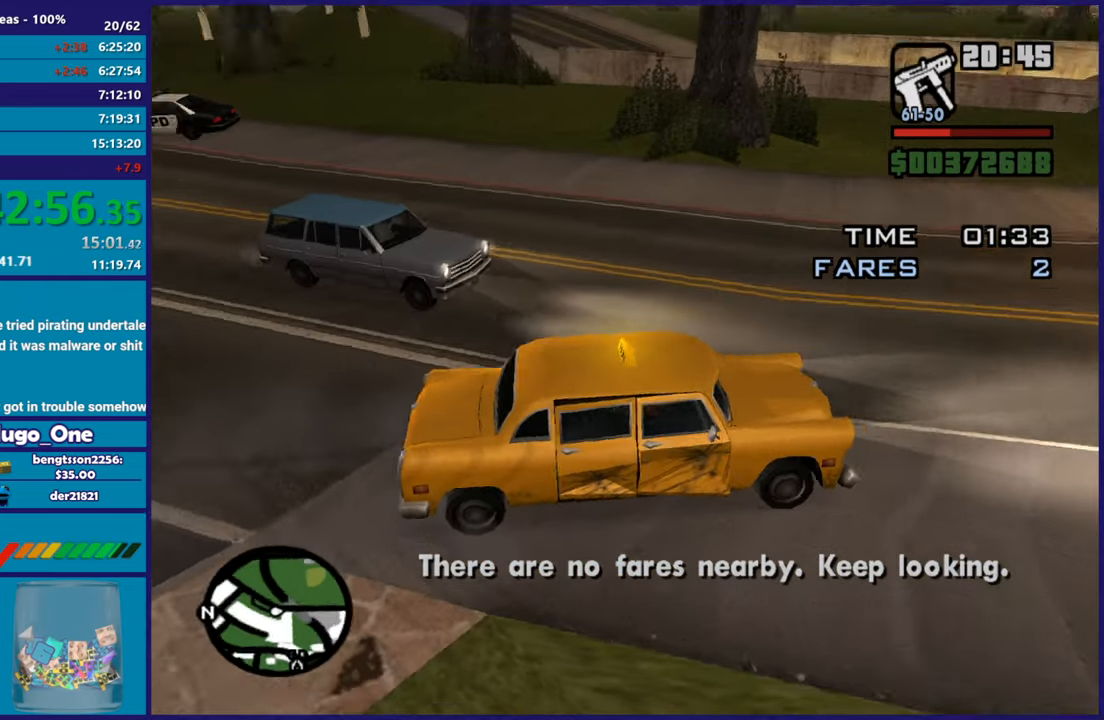
{"buttons": ["R2"], "left_stick": "center", "right_stick": "up-left", "button_events": [[33, "R2", "down"]]}
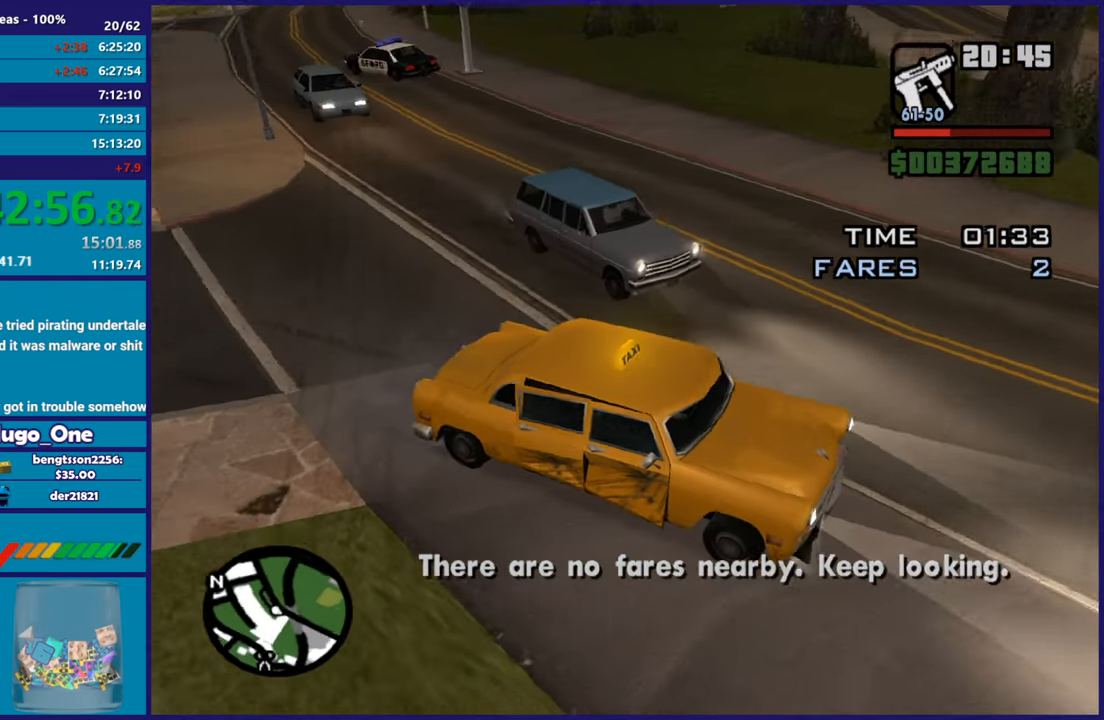
{"buttons": ["R2"], "left_stick": "center", "right_stick": "right", "button_events": []}
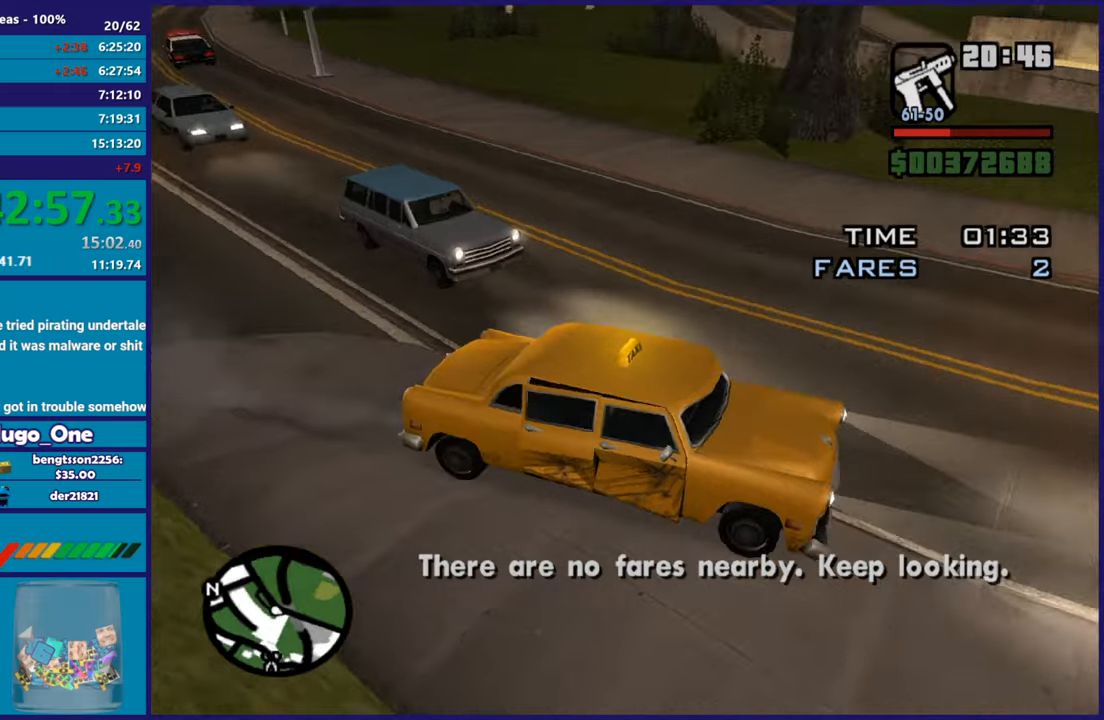
{"buttons": ["R2"], "left_stick": "center", "right_stick": "center", "button_events": []}
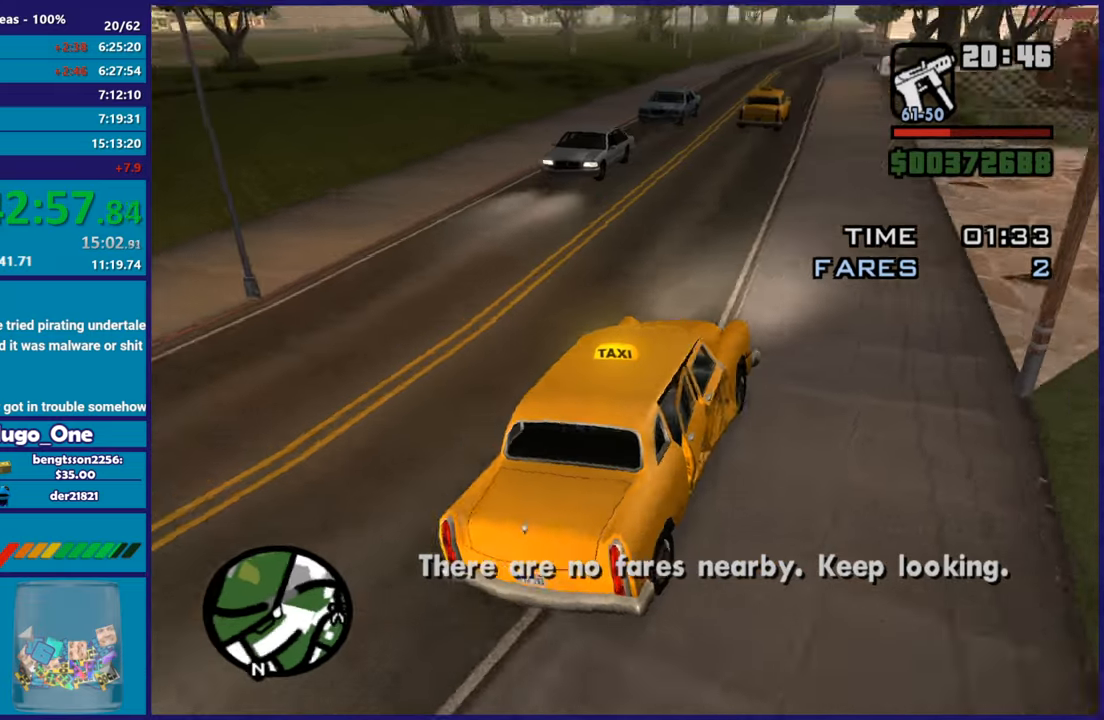
{"buttons": ["R2"], "left_stick": "left", "right_stick": "center", "button_events": []}
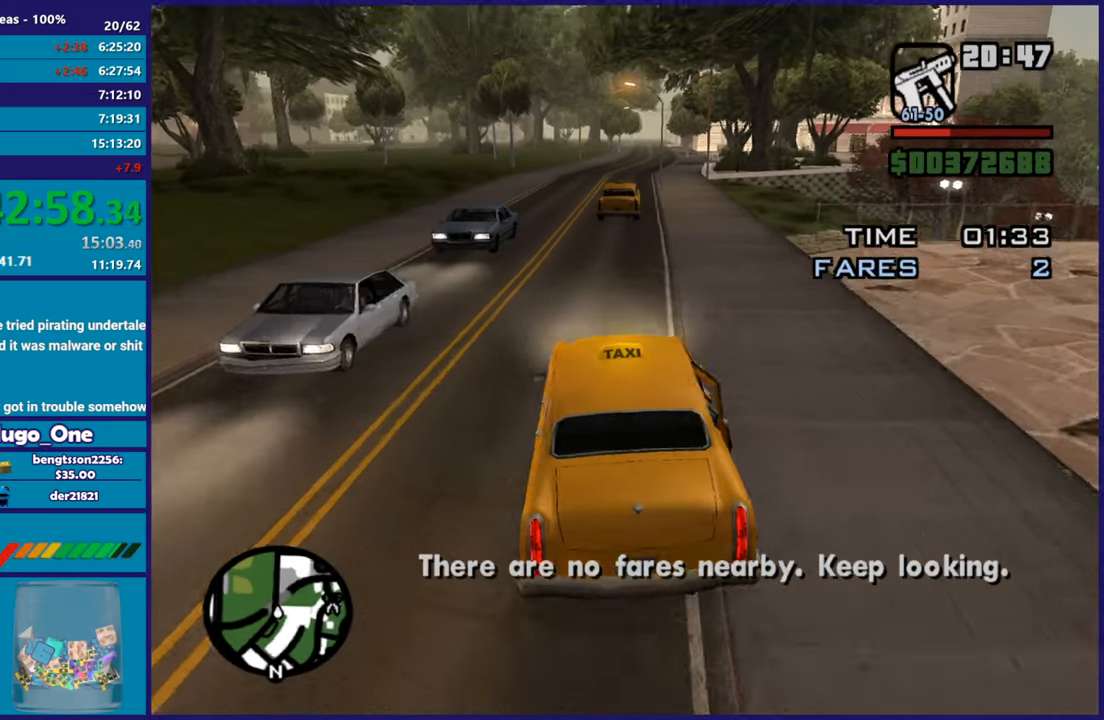
{"buttons": ["R2"], "left_stick": "center", "right_stick": "center", "button_events": []}
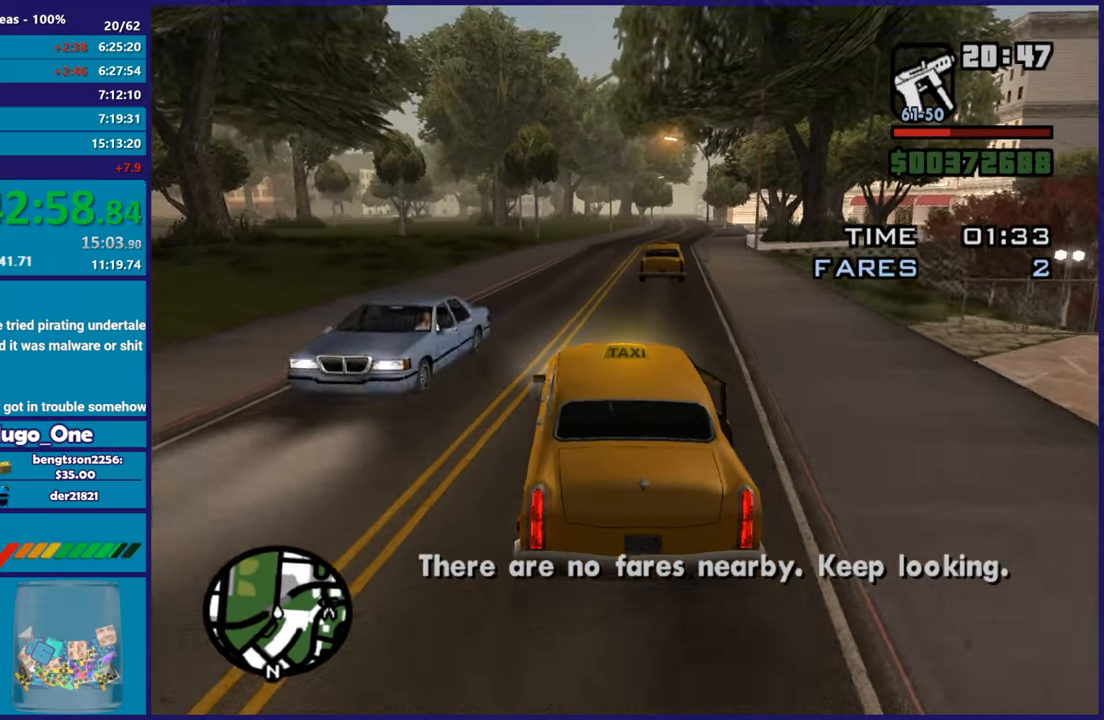
{"buttons": ["R2"], "left_stick": "center", "right_stick": "down-left", "button_events": []}
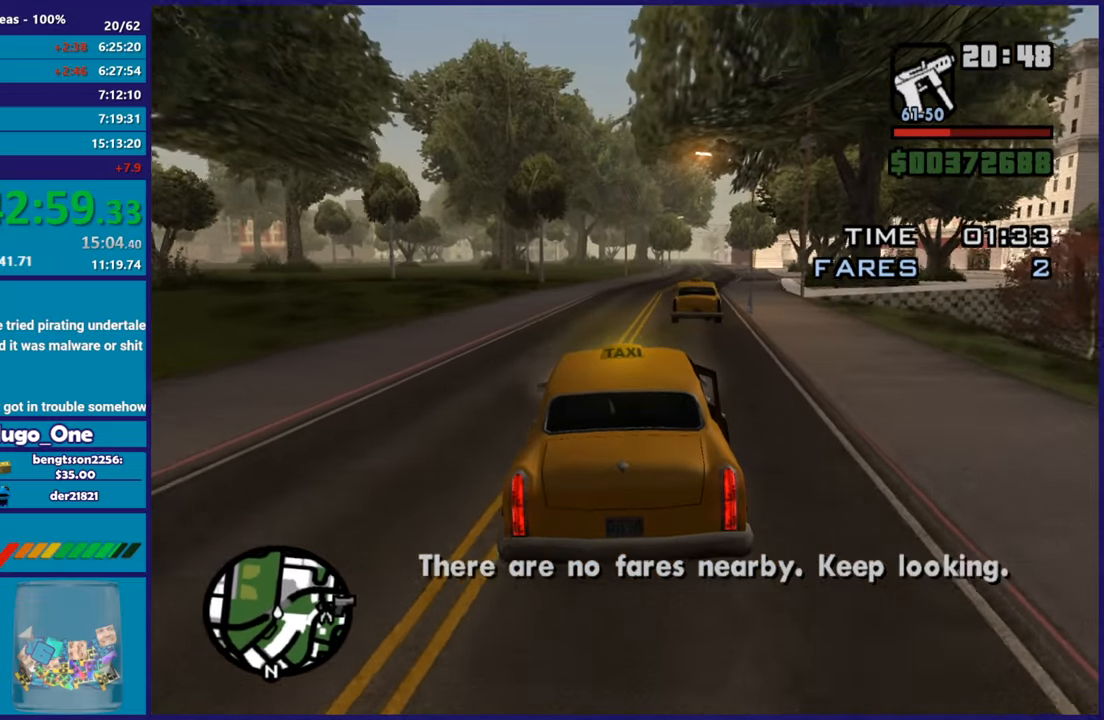
{"buttons": ["R2"], "left_stick": "down-right", "right_stick": "down-left", "button_events": []}
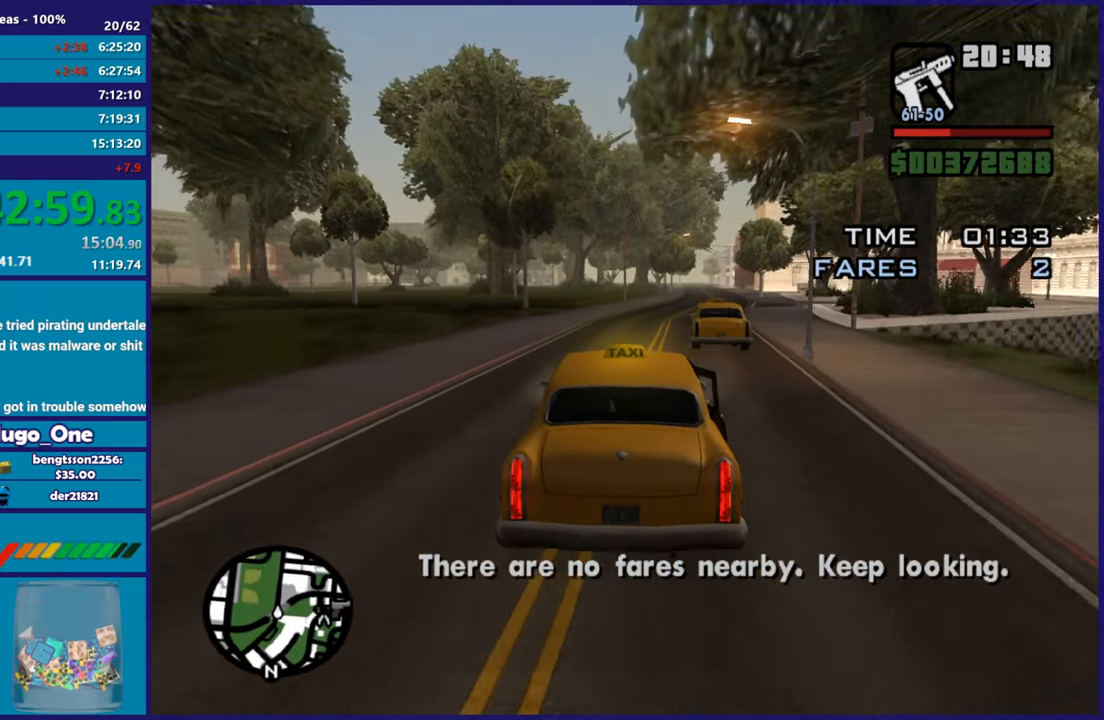
{"buttons": ["R2"], "left_stick": "center", "right_stick": "center", "button_events": []}
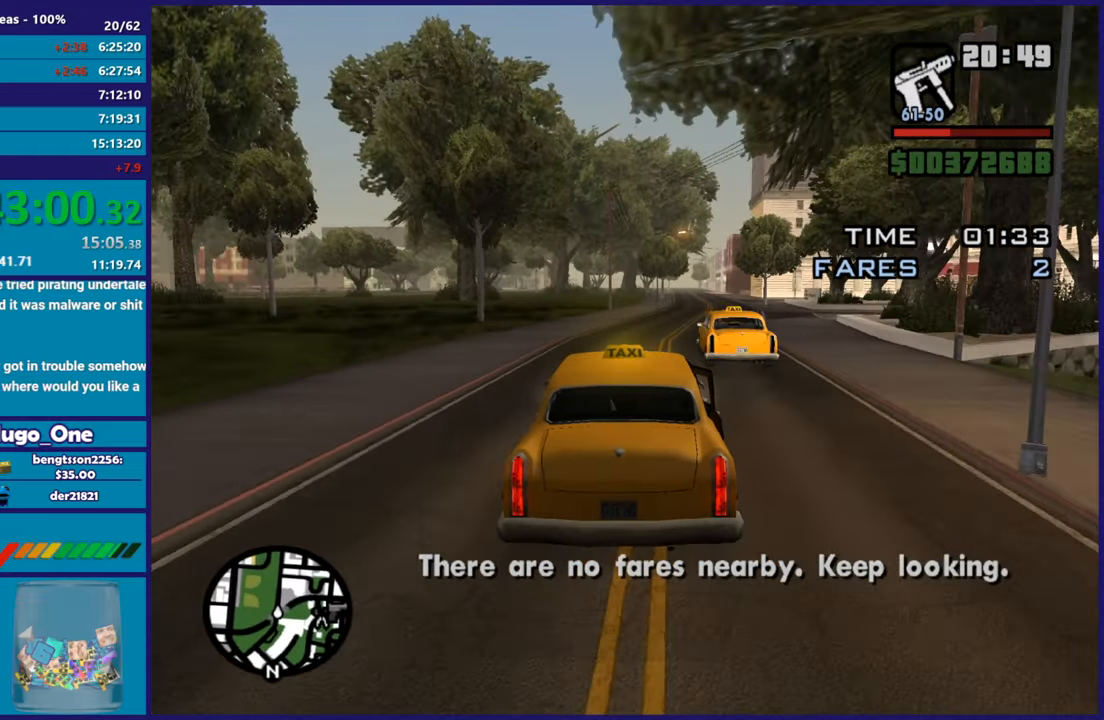
{"buttons": ["R2"], "left_stick": "center", "right_stick": "down", "button_events": []}
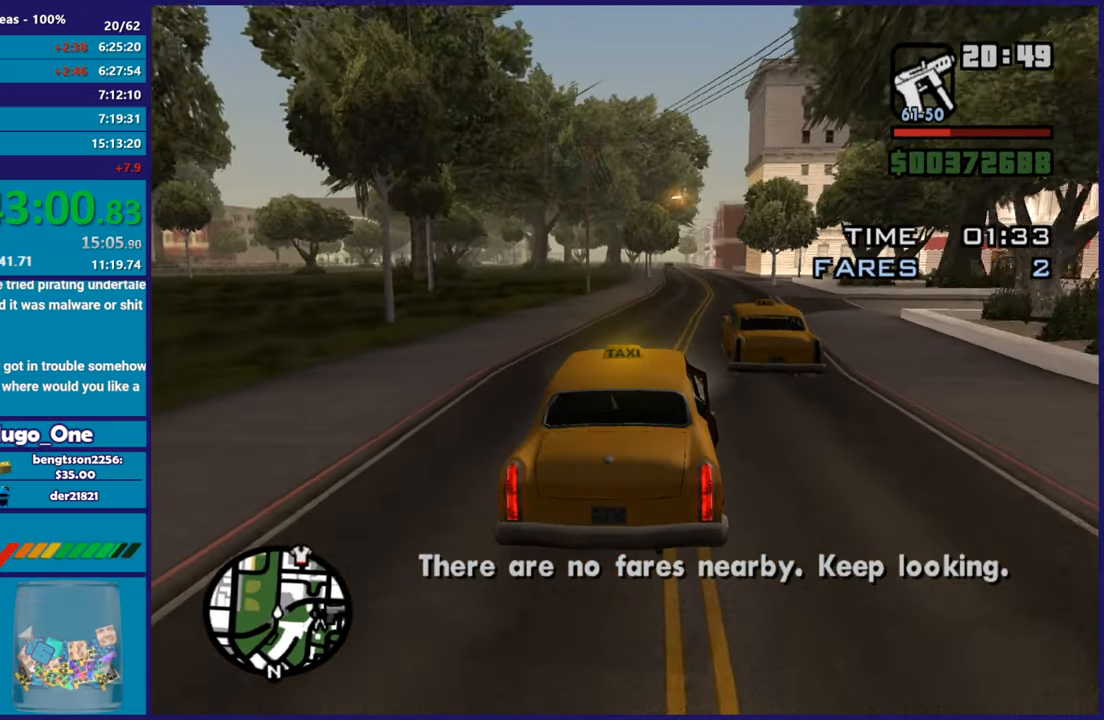
{"buttons": ["R2"], "left_stick": "down-right", "right_stick": "down-left", "button_events": []}
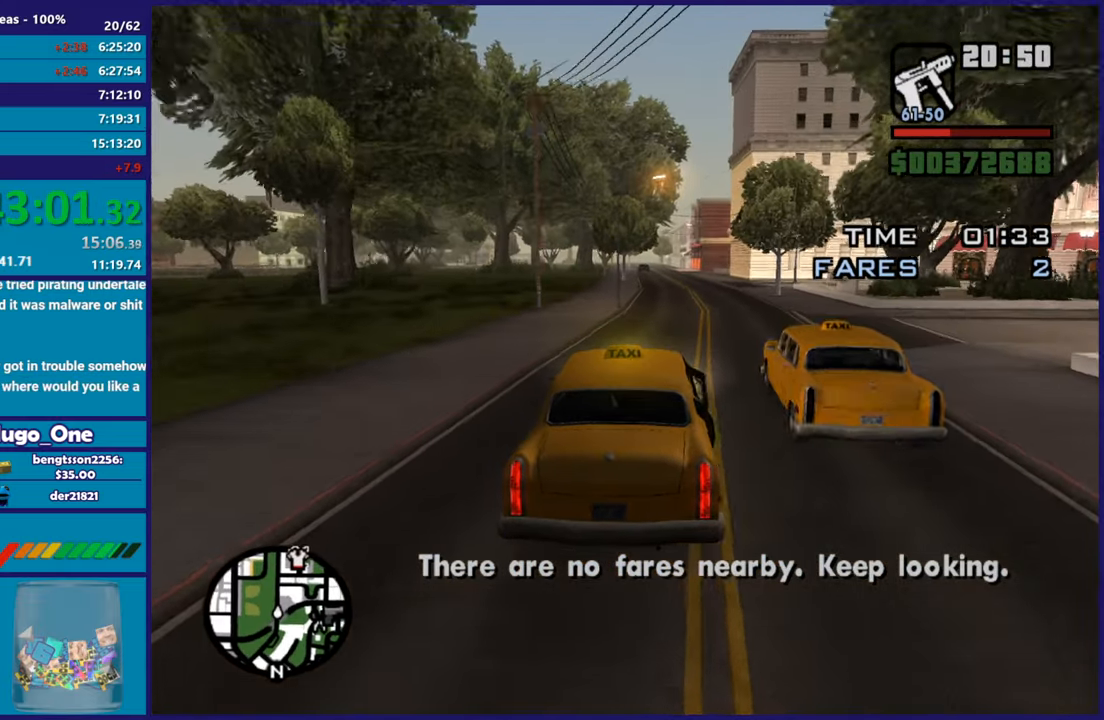
{"buttons": ["R2"], "left_stick": "center", "right_stick": "down-left", "button_events": []}
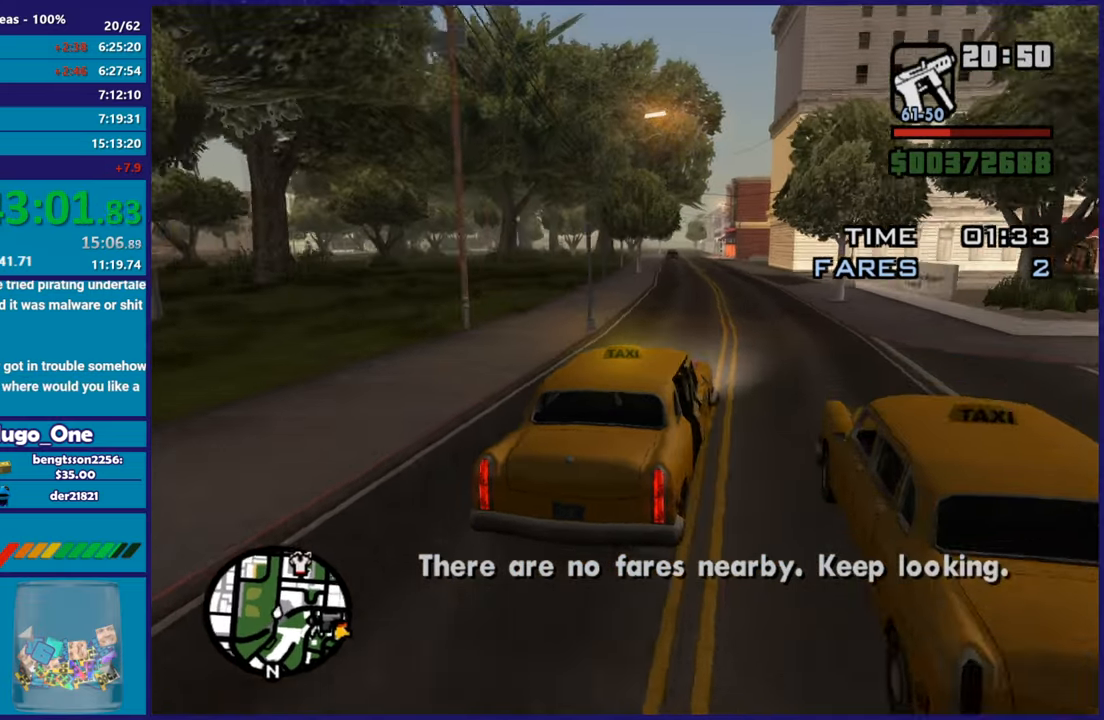
{"buttons": ["R2"], "left_stick": "center", "right_stick": "down-left", "button_events": []}
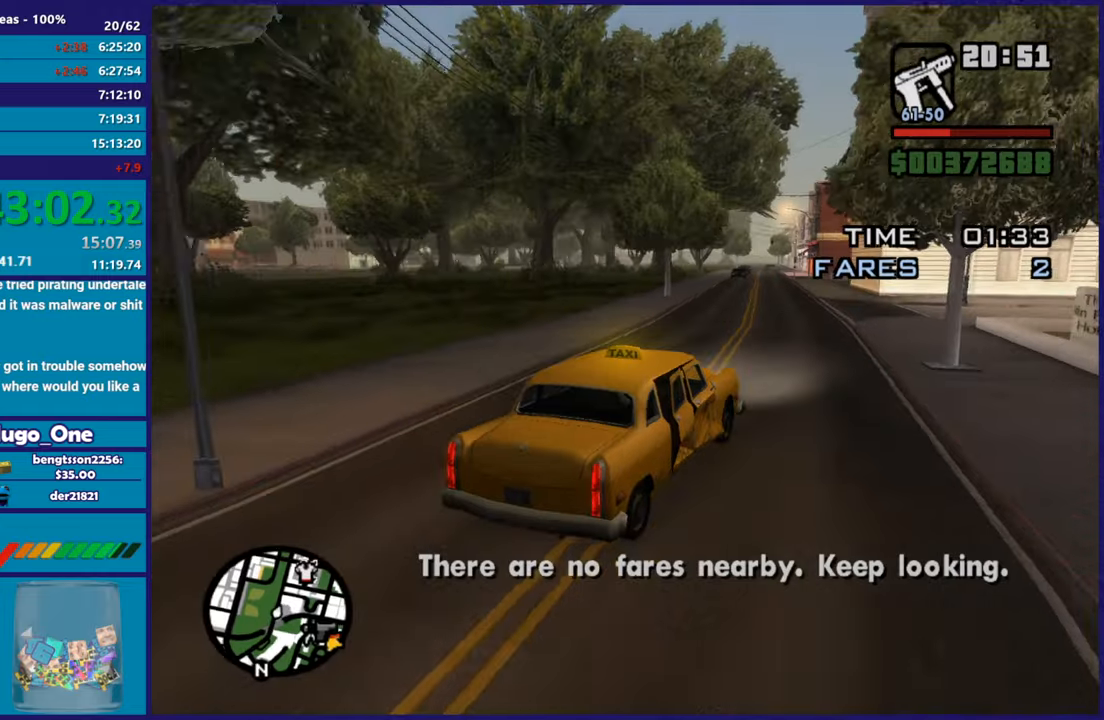
{"buttons": ["R2"], "left_stick": "left", "right_stick": "down-left", "button_events": []}